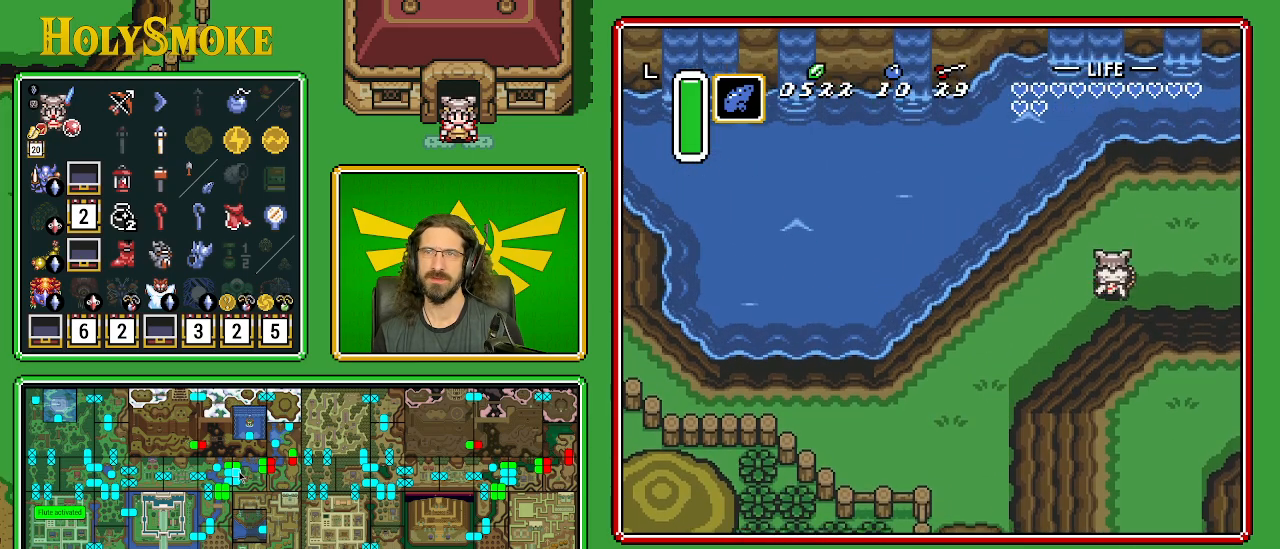
Gameplay with a controller (Nintendo layout); each line is a JSON object with the inputs held at the frame after it. "events" lists button and stick changes between this image and that frame as [ms after this image, input, new state], when the widget could be followed in between. Not read: L1 L3 R1 R3.
{"buttons": ["DPAD_RIGHT"], "events": [[33, "DPAD_UP", "down"], [133, "DPAD_RIGHT", "down"], [250, "DPAD_UP", "up"]]}
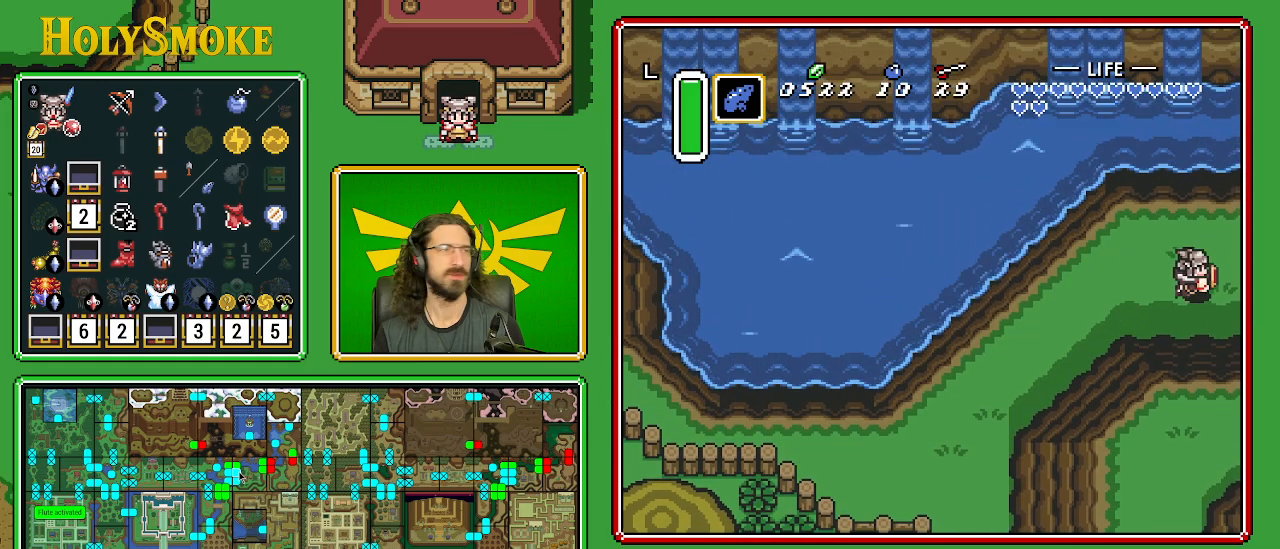
{"buttons": [], "events": [[400, "DPAD_RIGHT", "up"]]}
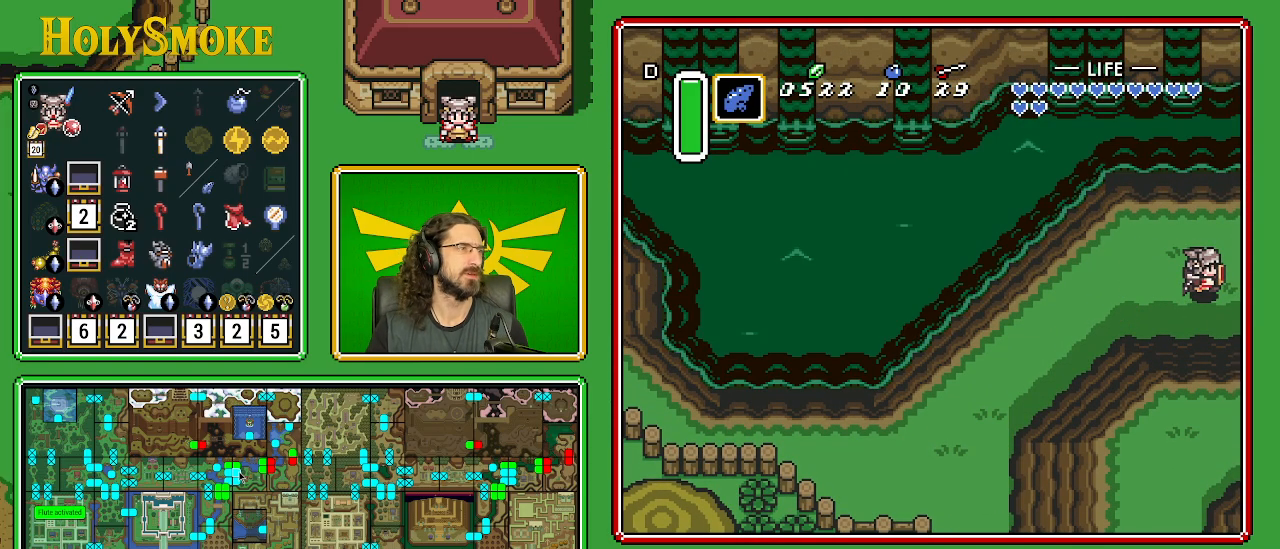
{"buttons": [], "events": []}
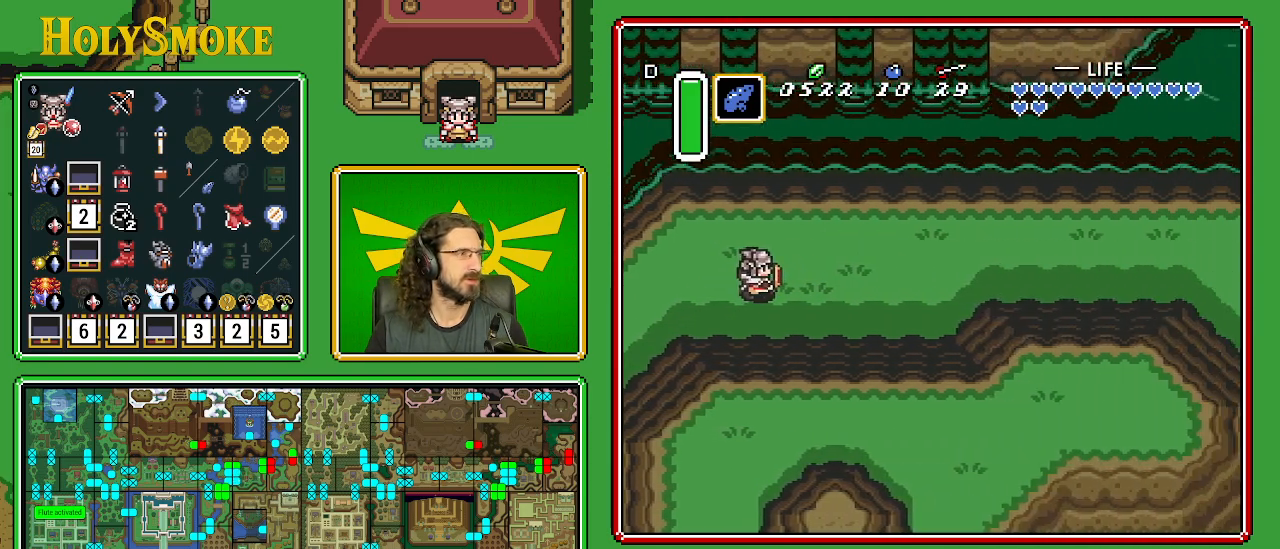
{"buttons": [], "events": []}
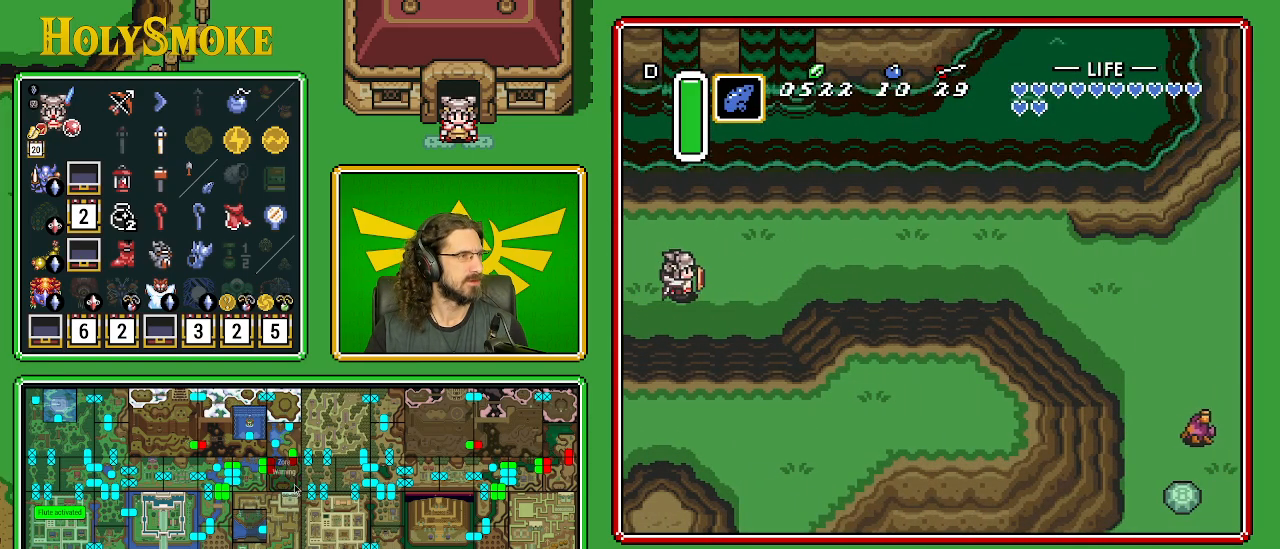
{"buttons": [], "events": []}
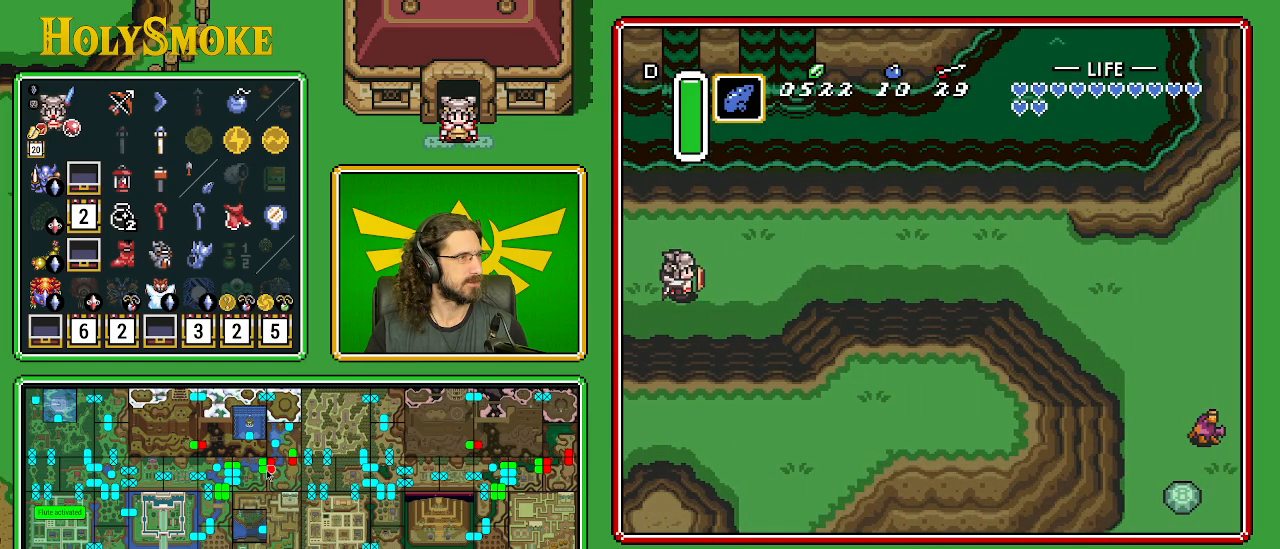
{"buttons": [], "events": []}
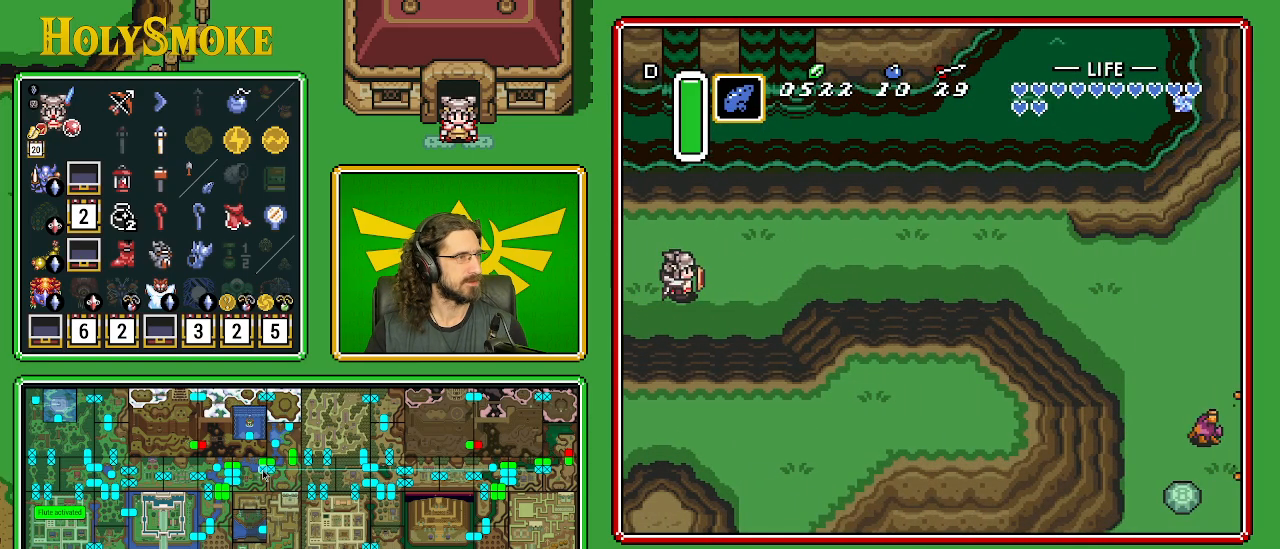
{"buttons": [], "events": []}
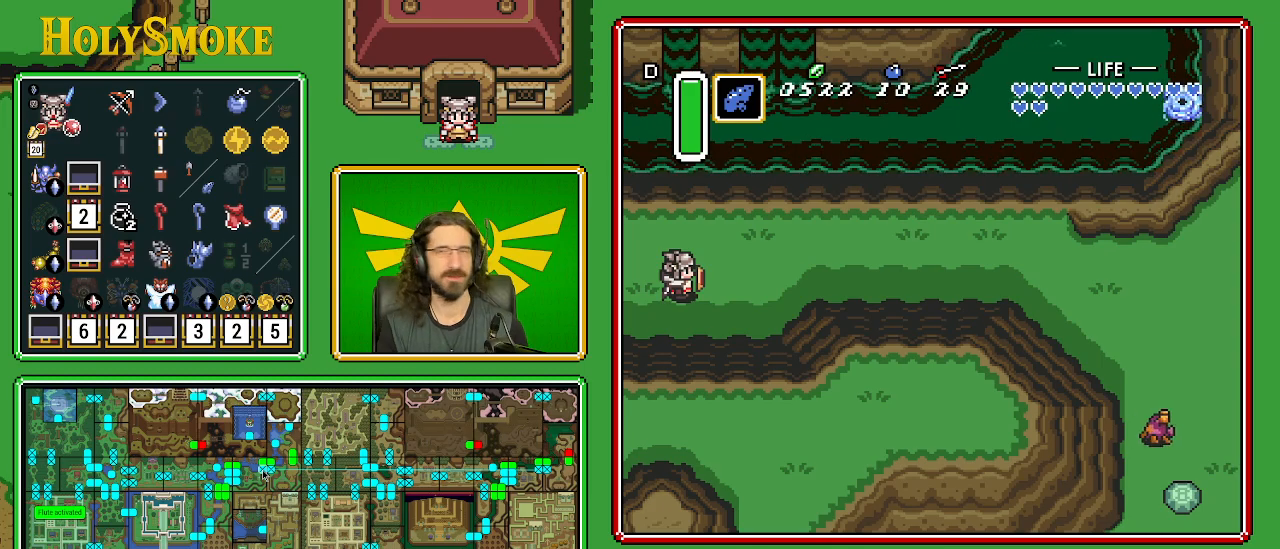
{"buttons": ["DPAD_RIGHT"], "events": [[100, "DPAD_RIGHT", "down"]]}
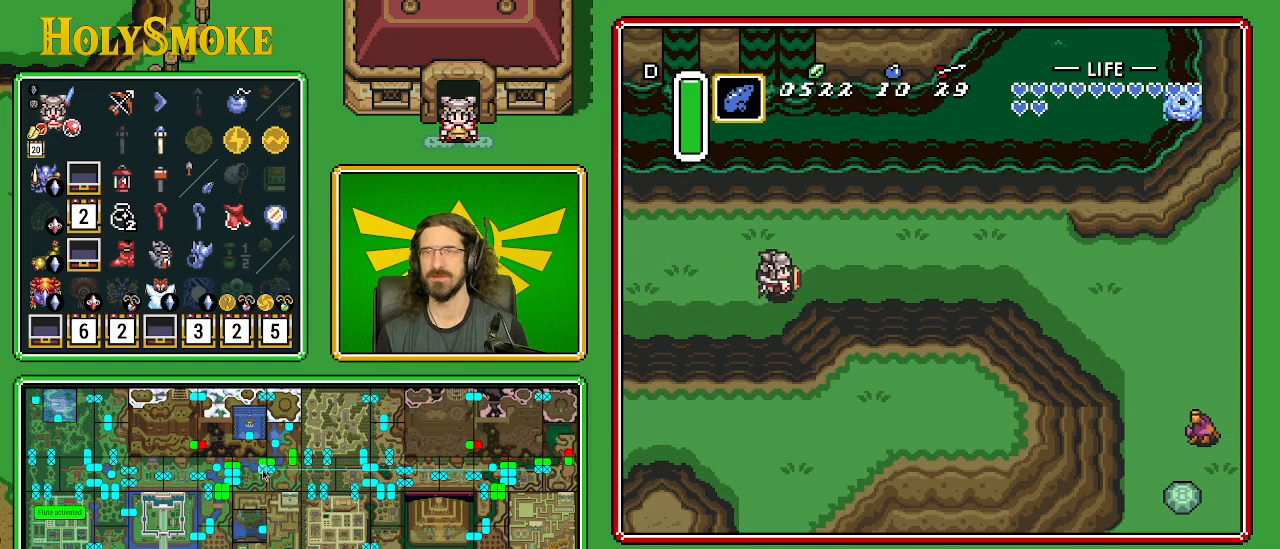
{"buttons": ["DPAD_RIGHT"], "events": []}
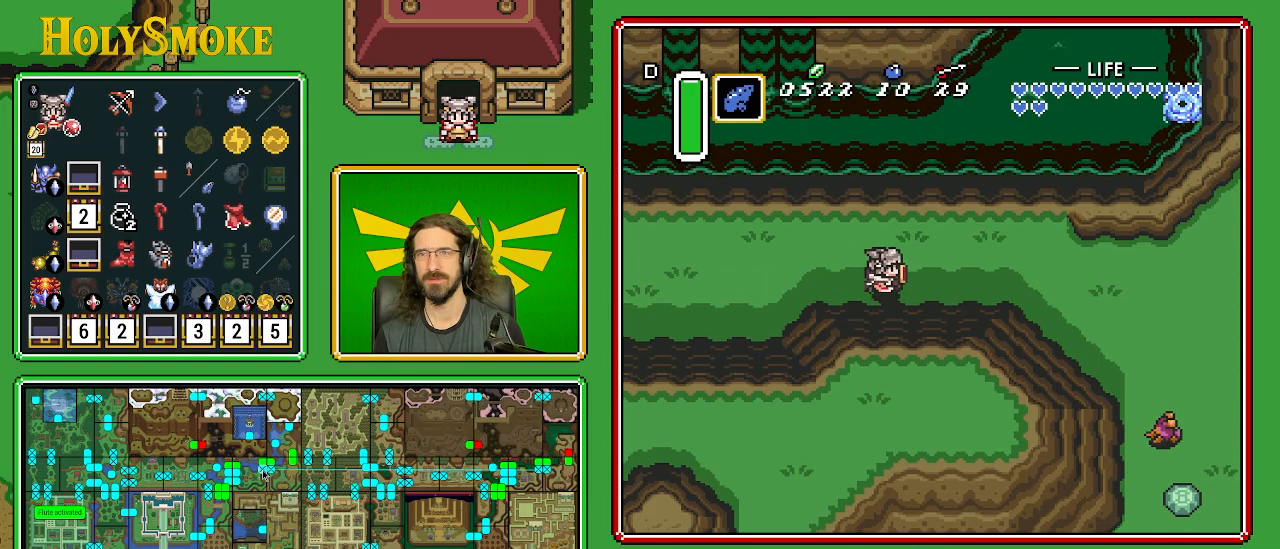
{"buttons": ["DPAD_DOWN", "DPAD_RIGHT"], "events": [[483, "DPAD_DOWN", "down"]]}
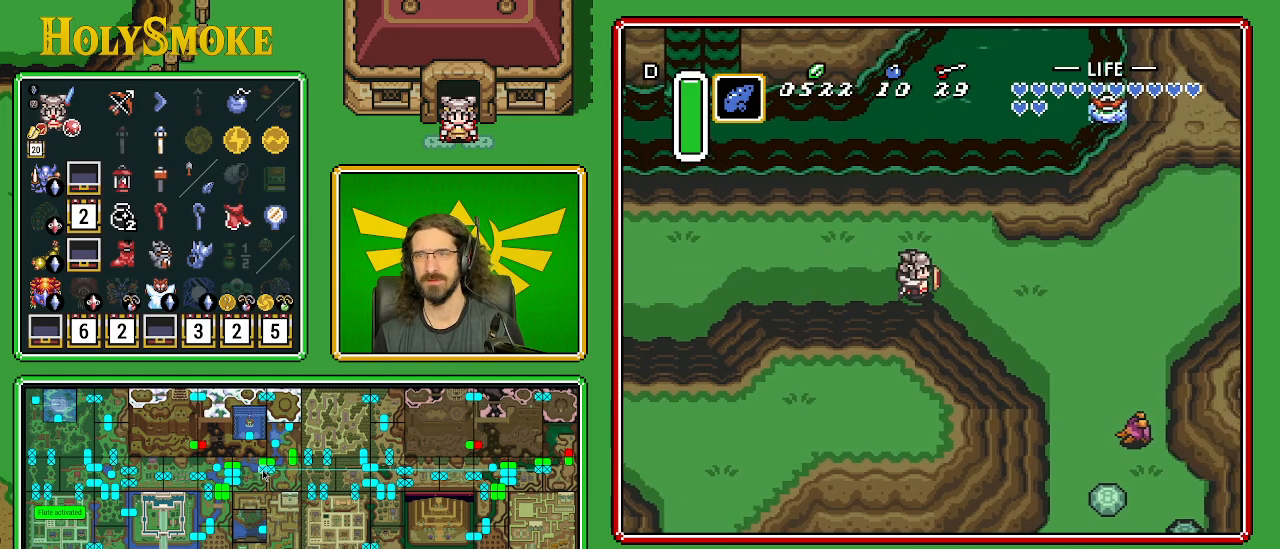
{"buttons": ["DPAD_DOWN", "DPAD_RIGHT"], "events": []}
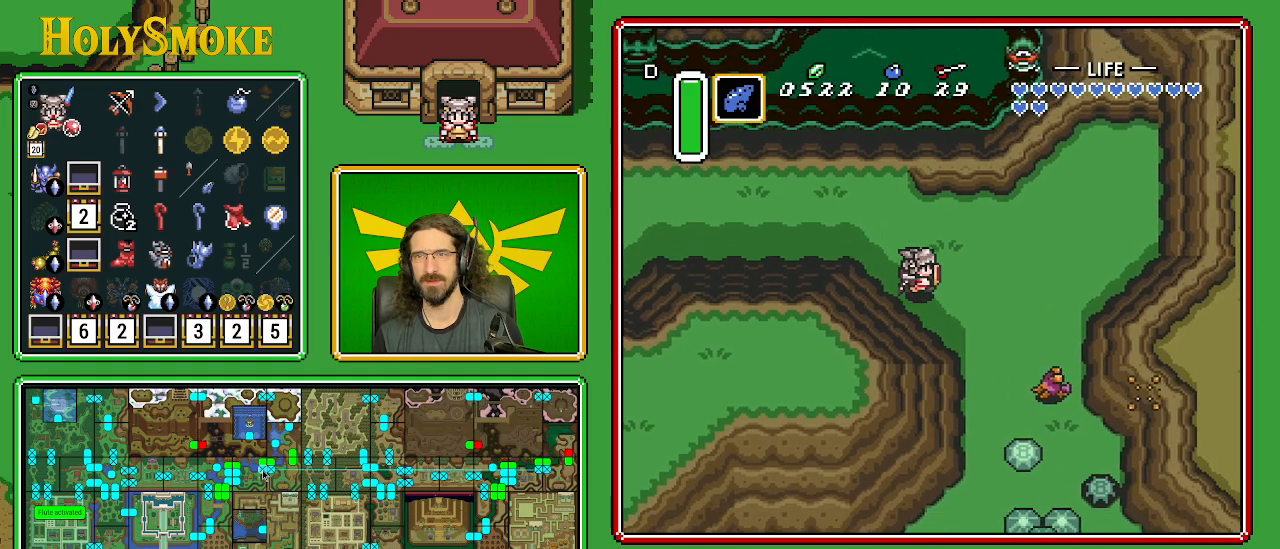
{"buttons": ["B", "DPAD_DOWN", "DPAD_RIGHT"], "events": [[433, "B", "down"]]}
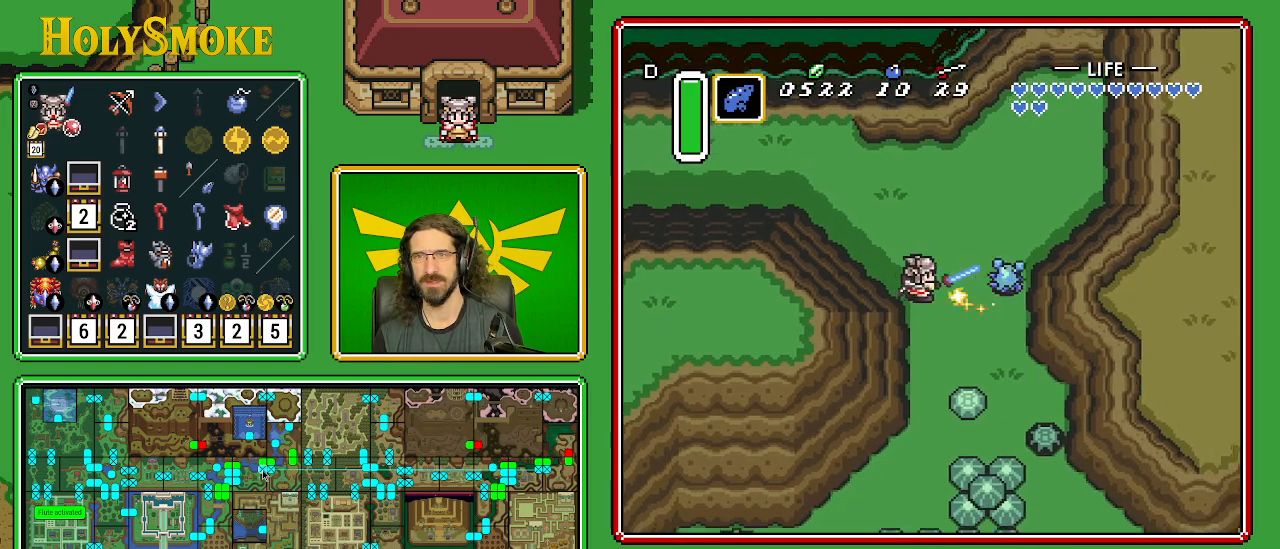
{"buttons": ["DPAD_DOWN", "DPAD_RIGHT"], "events": [[267, "B", "up"]]}
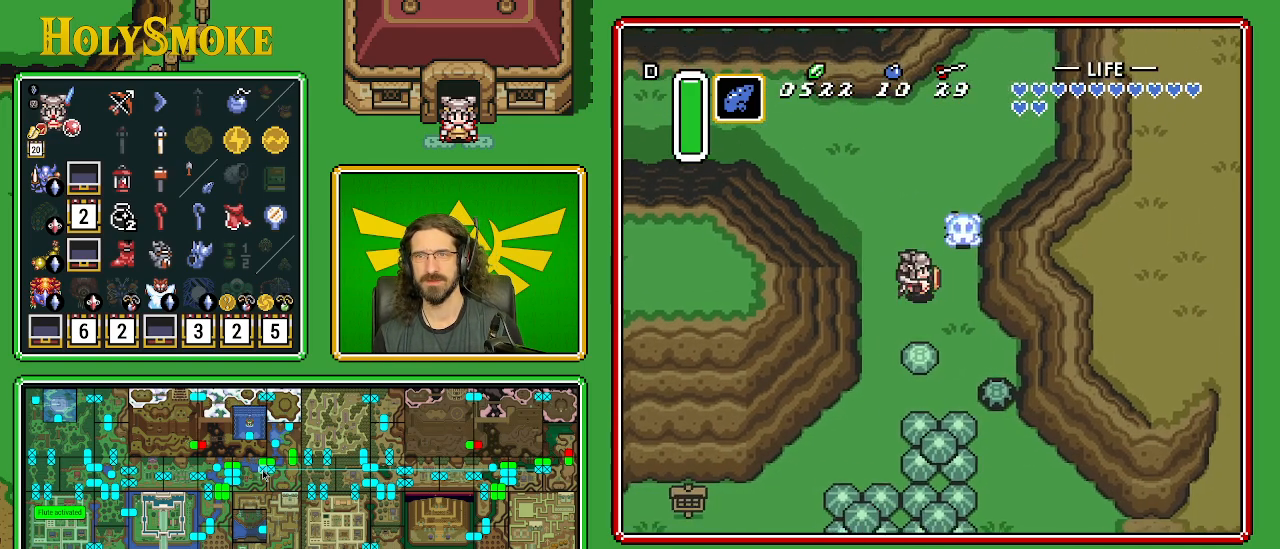
{"buttons": ["DPAD_DOWN"], "events": [[400, "DPAD_RIGHT", "up"]]}
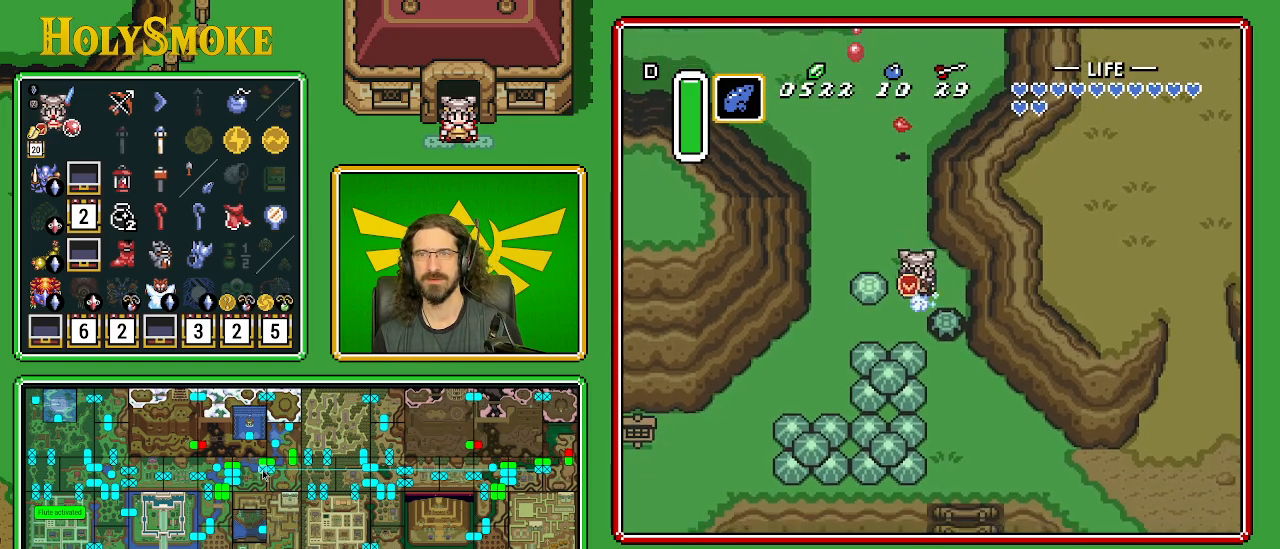
{"buttons": ["A"], "events": [[17, "A", "down"], [17, "DPAD_DOWN", "up"]]}
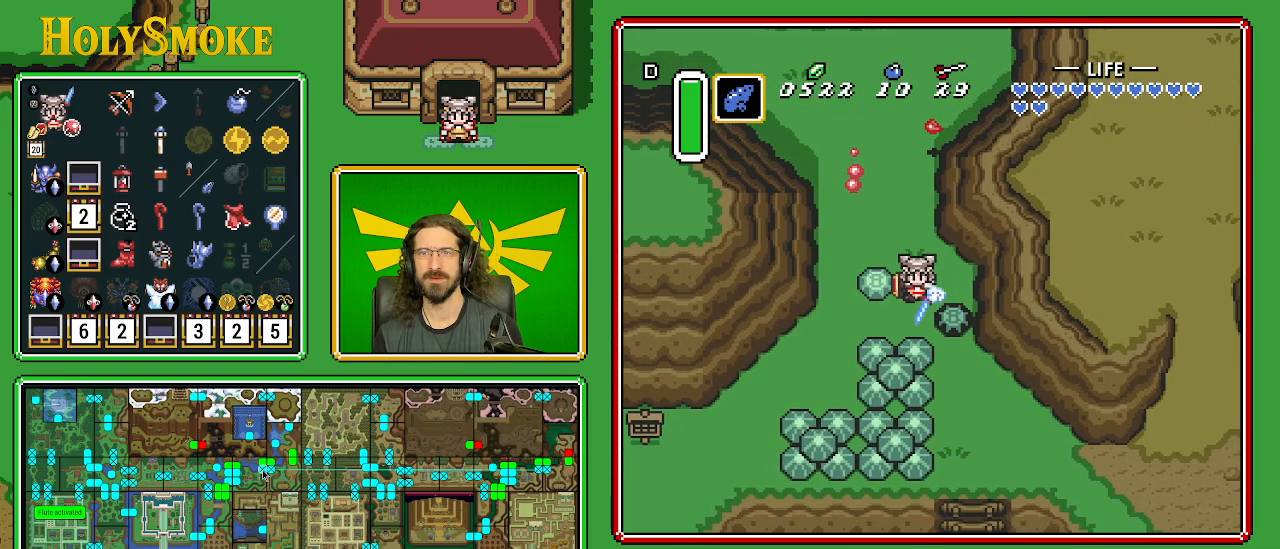
{"buttons": [], "events": [[383, "A", "up"]]}
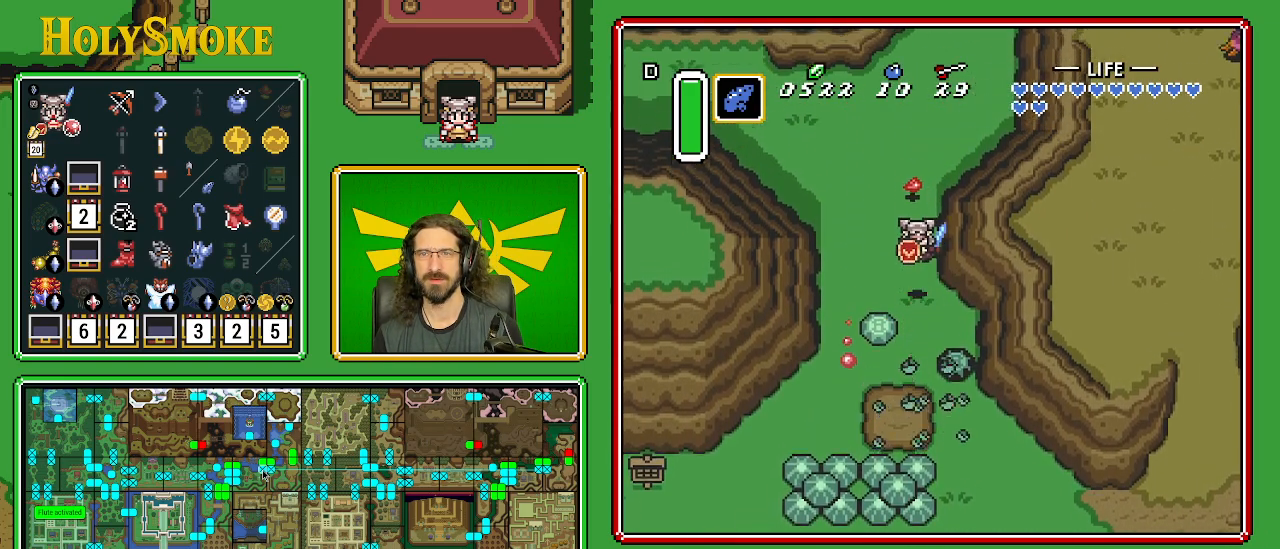
{"buttons": ["DPAD_DOWN"], "events": [[233, "DPAD_DOWN", "down"]]}
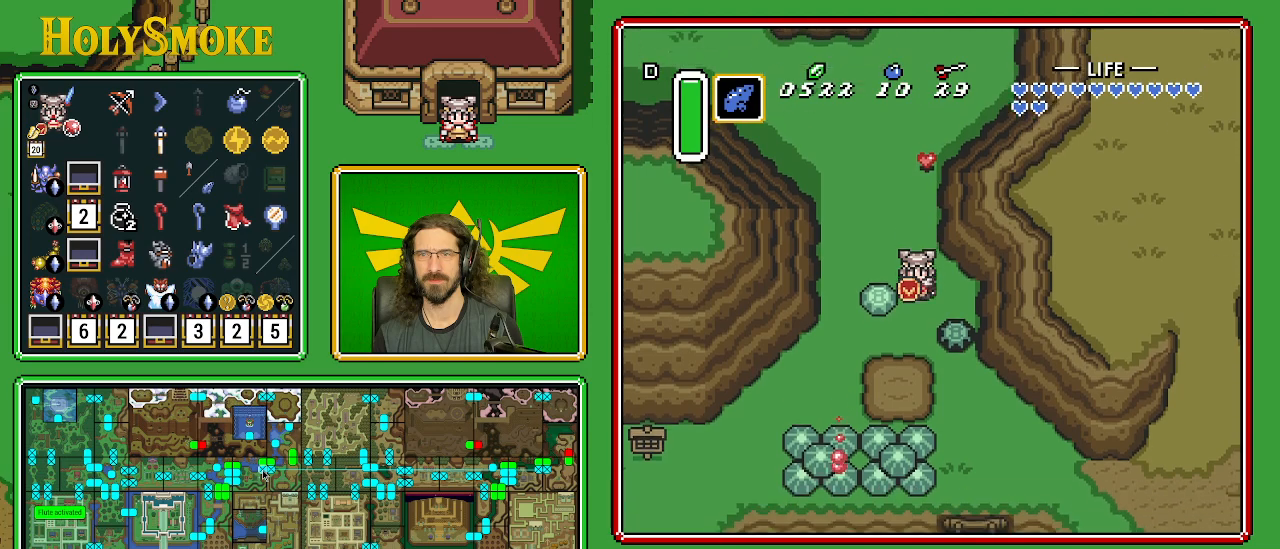
{"buttons": ["DPAD_DOWN"], "events": []}
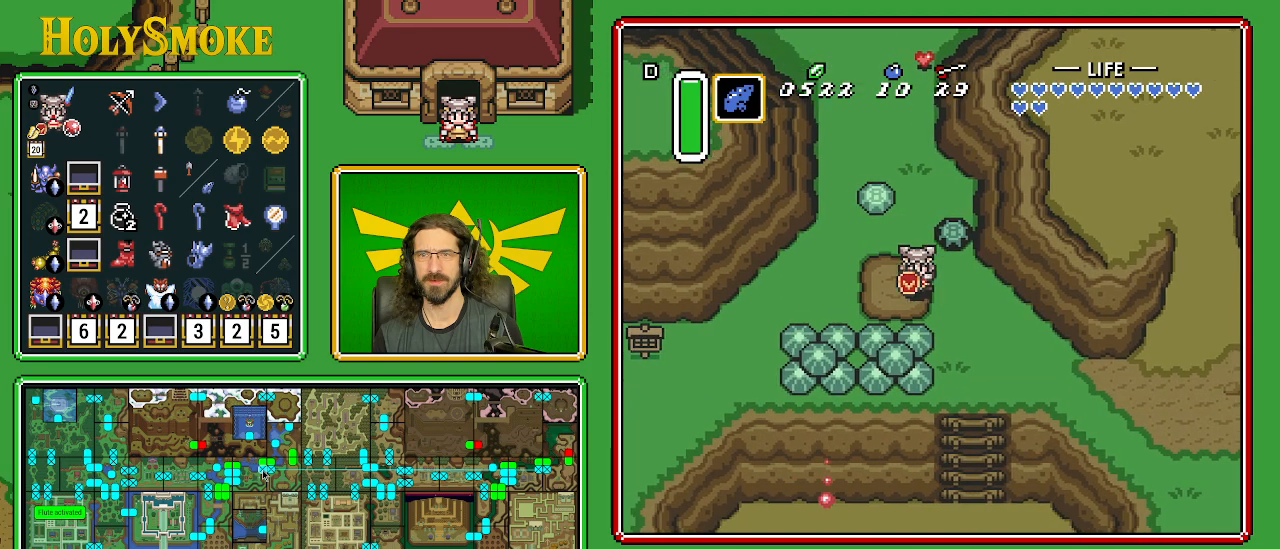
{"buttons": ["A"], "events": [[33, "DPAD_RIGHT", "down"], [50, "DPAD_DOWN", "up"], [100, "A", "down"], [267, "DPAD_RIGHT", "up"]]}
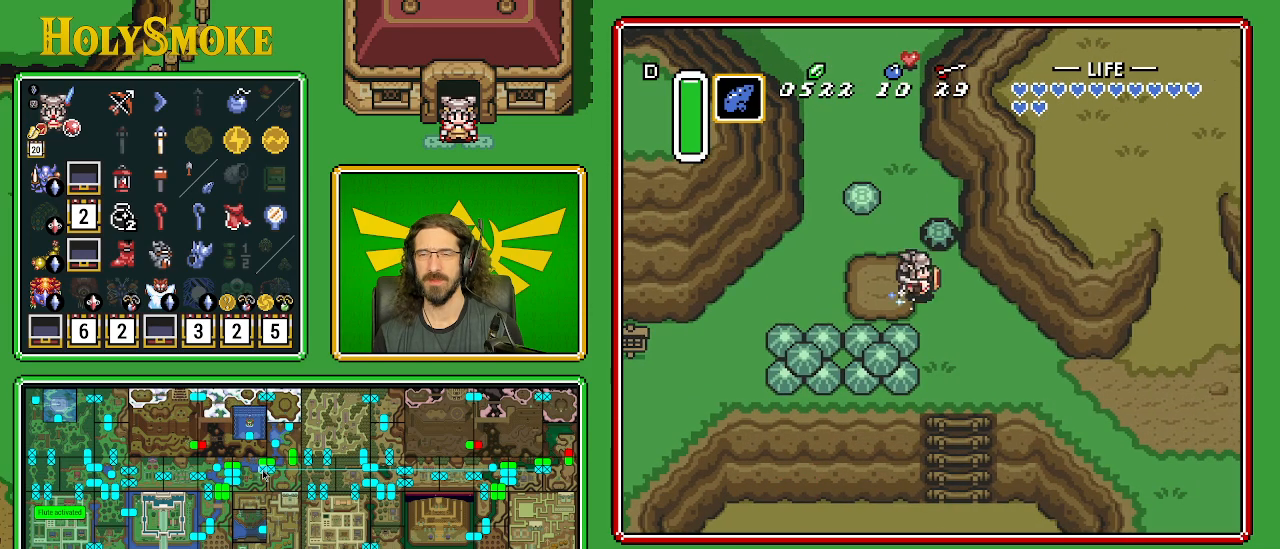
{"buttons": [], "events": [[167, "A", "up"]]}
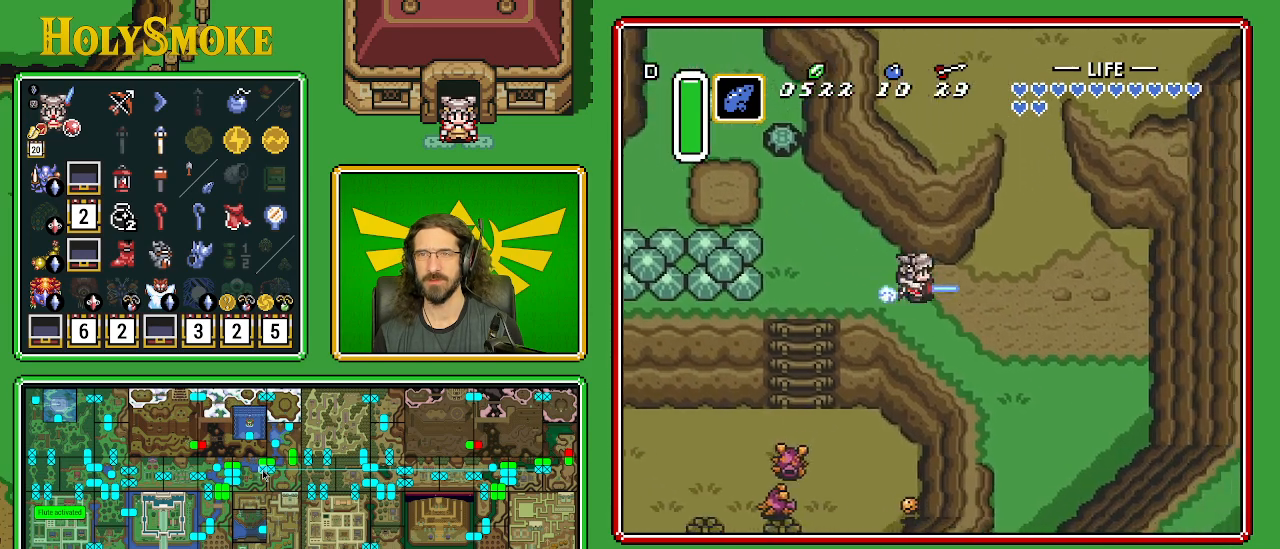
{"buttons": ["A"], "events": [[267, "DPAD_UP", "down"], [300, "A", "down"], [433, "DPAD_UP", "up"]]}
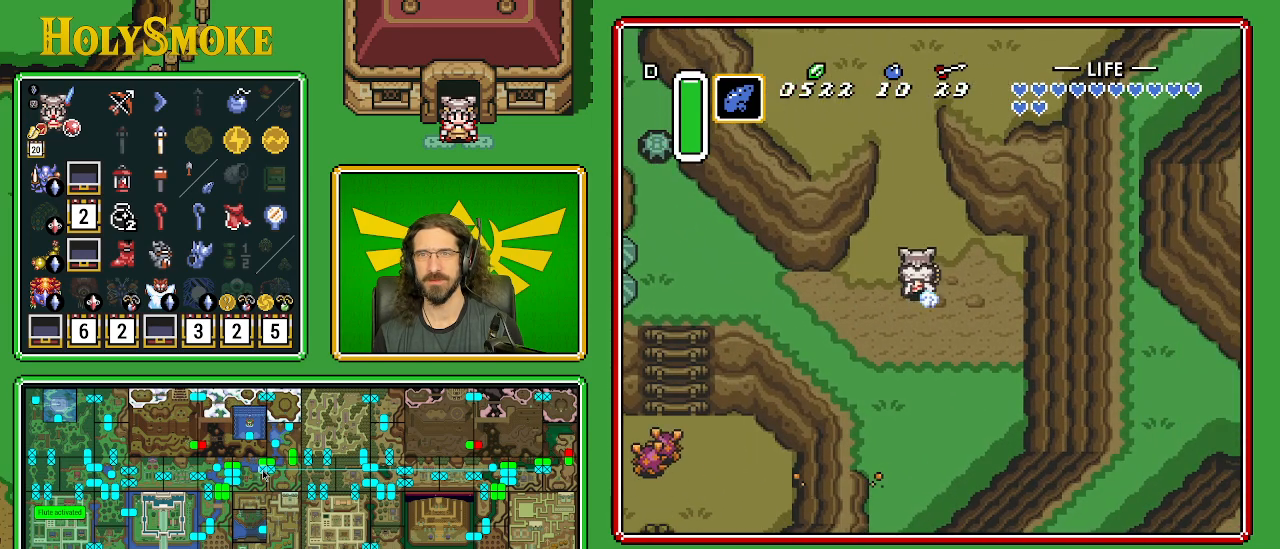
{"buttons": [], "events": [[450, "A", "up"]]}
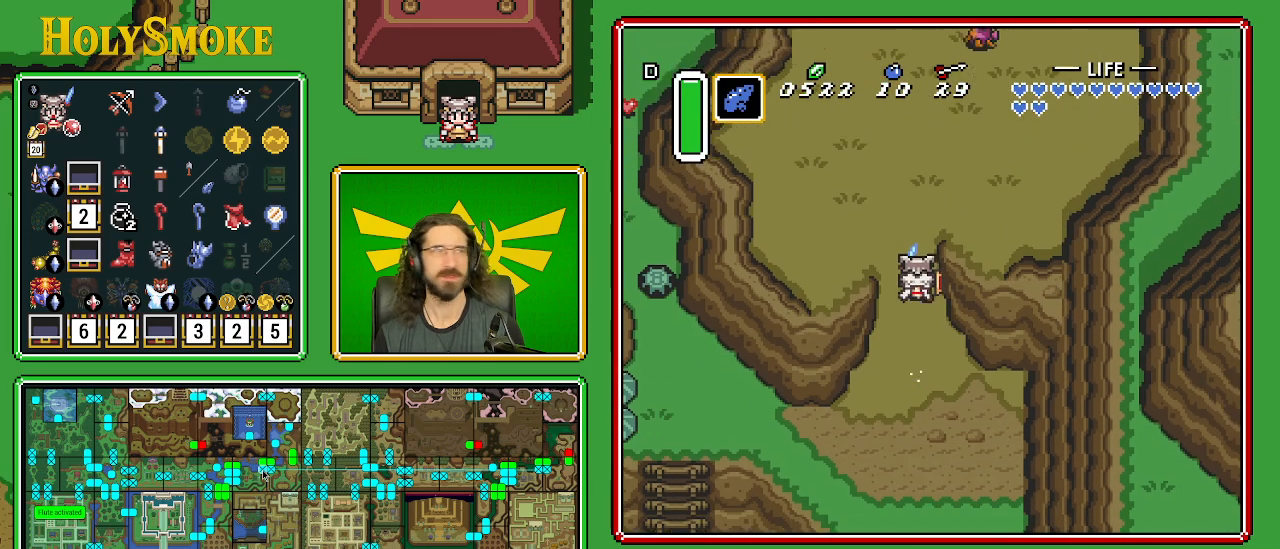
{"buttons": [], "events": []}